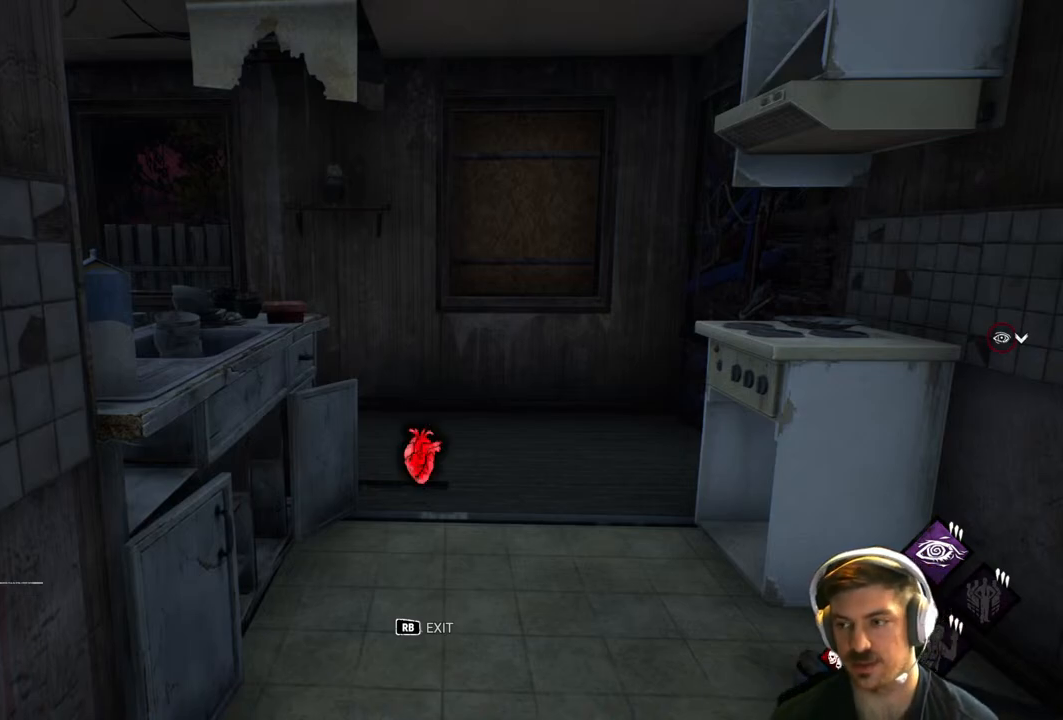
Gameplay with a controller (Xbox layout); each line is a JSON object with the inputs held at the frame after it. "events" lists button and stick changes between this image and that frame as [ms after this image, input, new state], when the widget could be followed in between.
{"buttons": [], "left_stick": "center", "right_stick": "center", "events": [[133, "right_stick", "down-right"], [300, "right_stick", "center"]]}
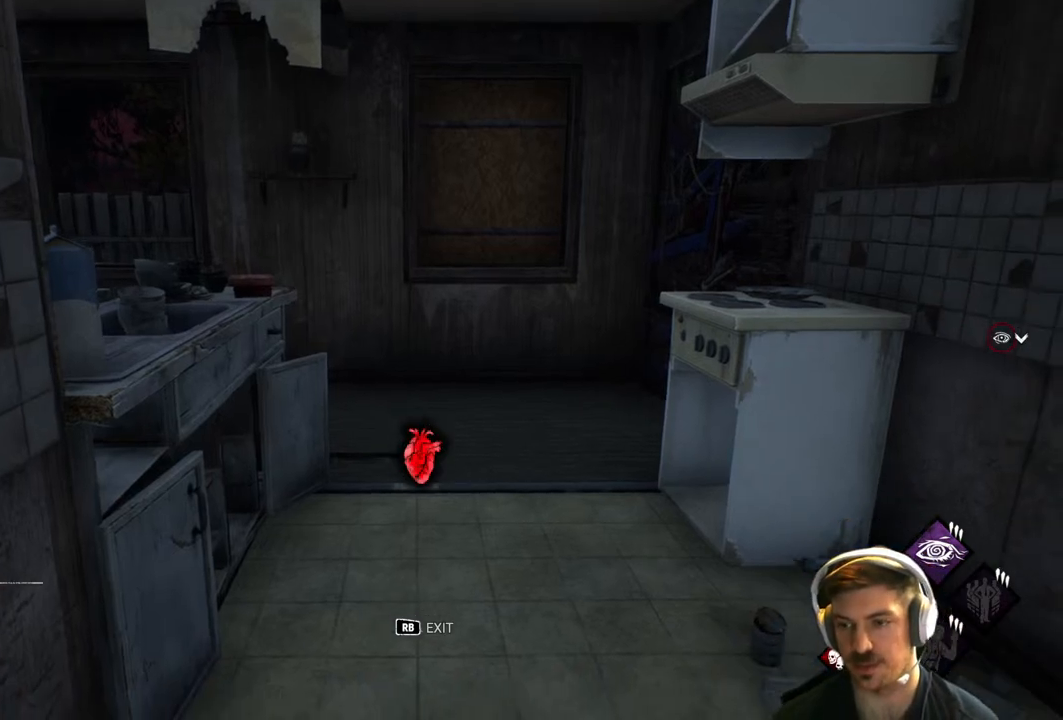
{"buttons": [], "left_stick": "center", "right_stick": "center", "events": [[100, "right_stick", "down-right"], [267, "right_stick", "center"]]}
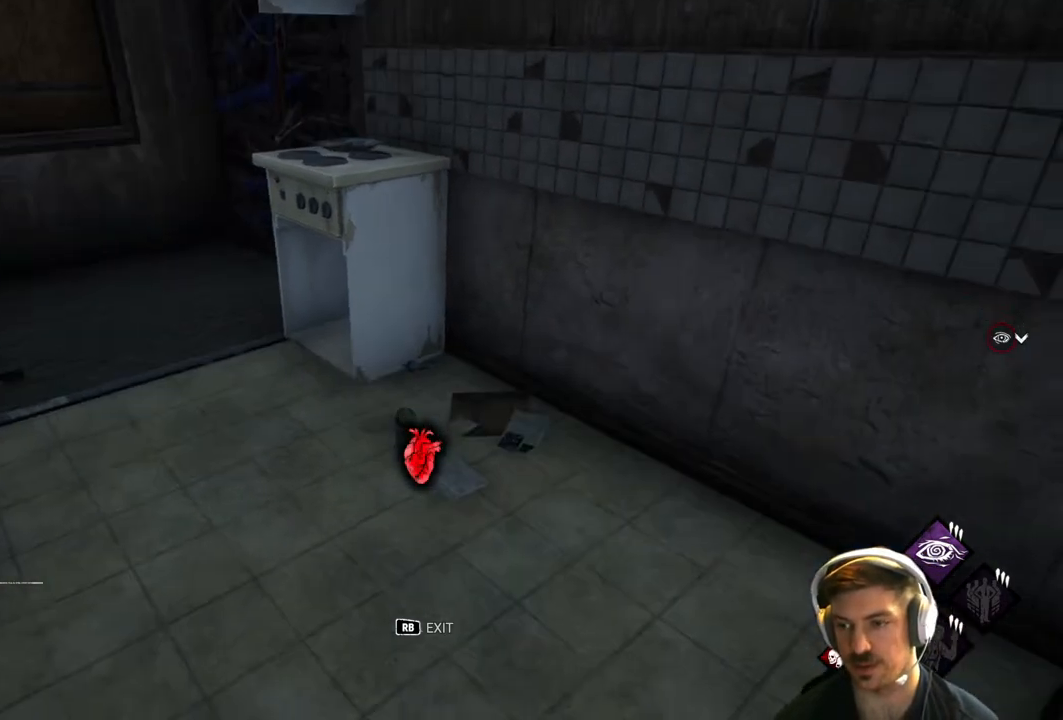
{"buttons": [], "left_stick": "center", "right_stick": "left", "events": [[17, "right_stick", "down-right"], [200, "right_stick", "up-right"], [333, "right_stick", "center"], [417, "right_stick", "left"]]}
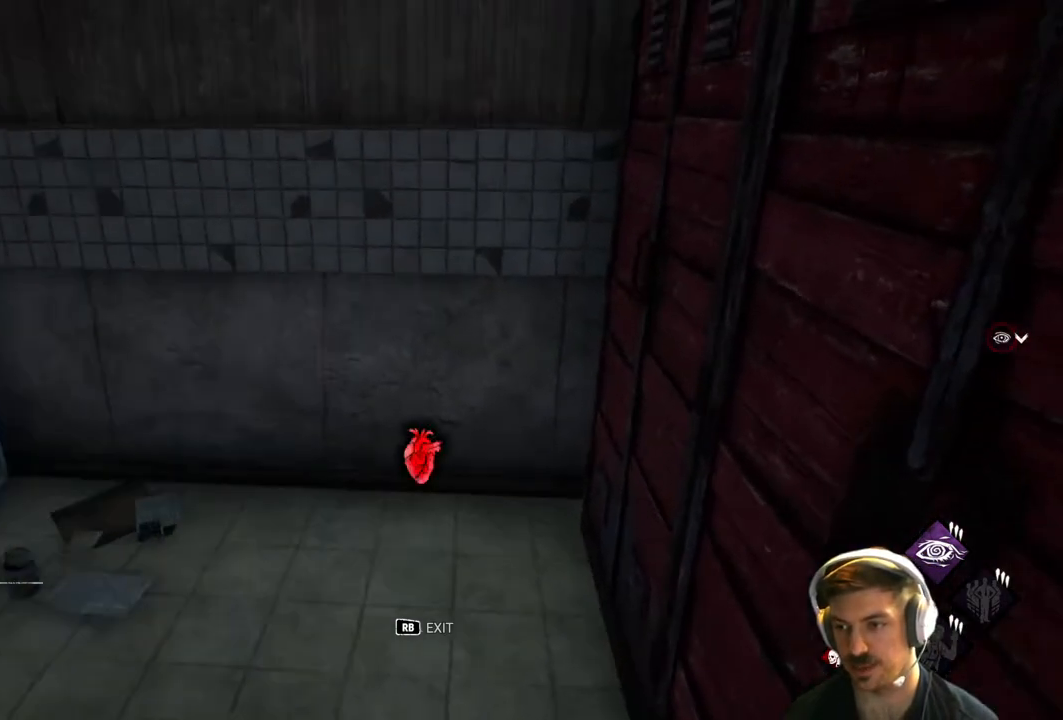
{"buttons": [], "left_stick": "center", "right_stick": "right", "events": [[183, "right_stick", "center"], [500, "right_stick", "right"]]}
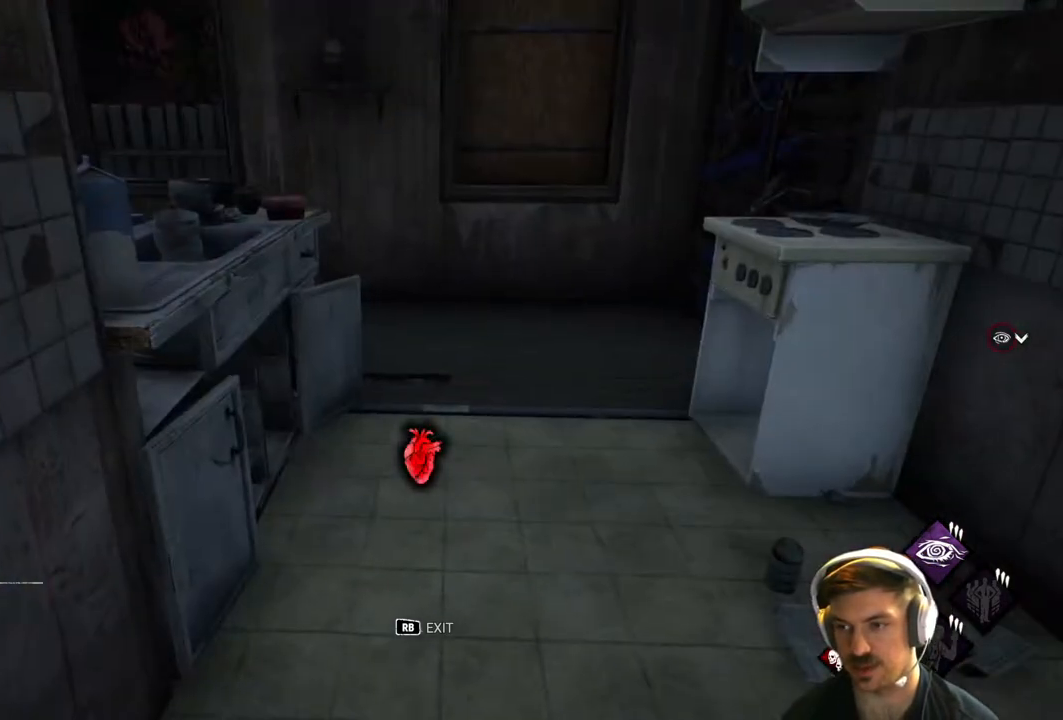
{"buttons": [], "left_stick": "center", "right_stick": "right", "events": [[150, "right_stick", "up-left"], [283, "right_stick", "right"], [350, "right_stick", "center"], [483, "right_stick", "right"]]}
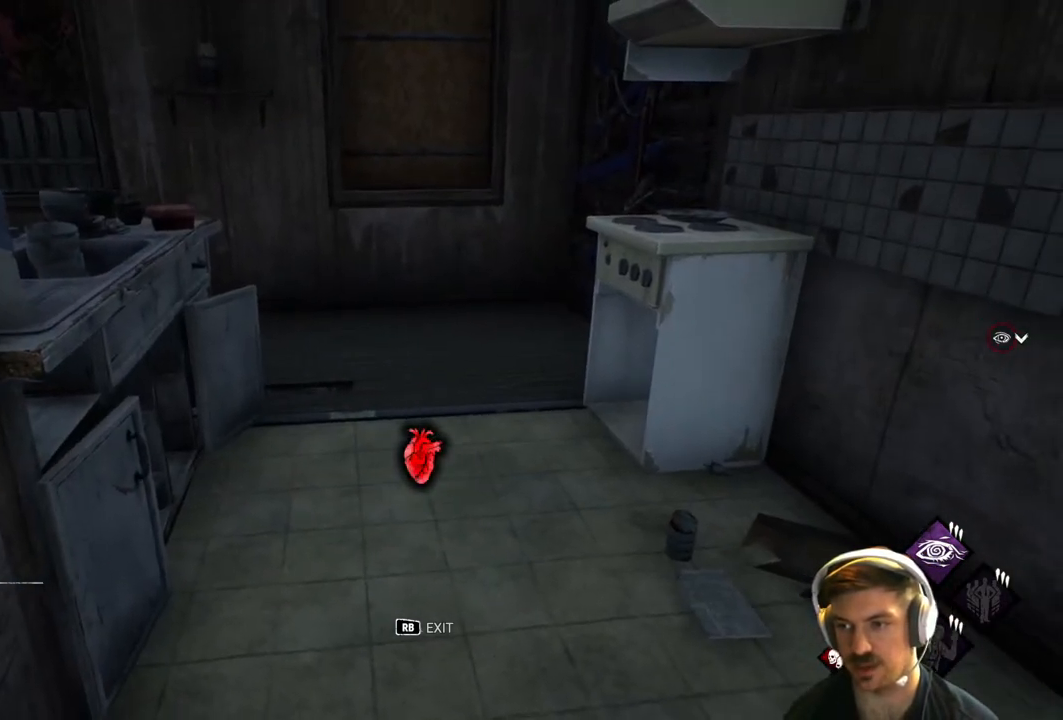
{"buttons": [], "left_stick": "center", "right_stick": "center", "events": [[100, "right_stick", "up-left"], [200, "right_stick", "right"], [333, "right_stick", "left"], [383, "right_stick", "center"], [433, "right_stick", "right"], [500, "right_stick", "center"]]}
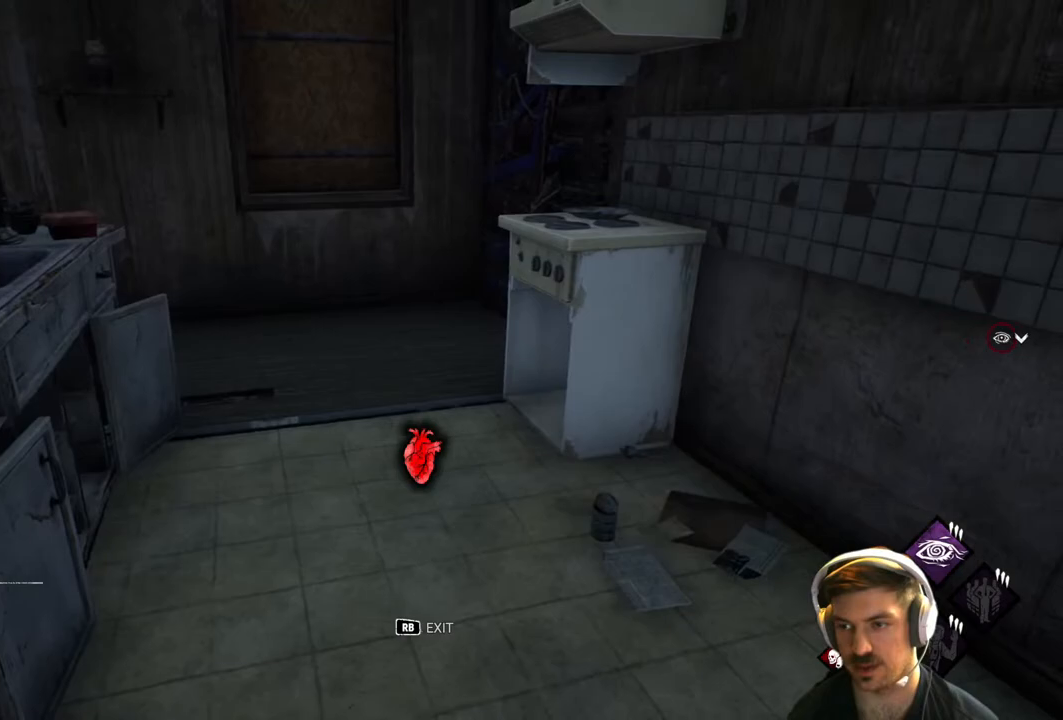
{"buttons": [], "left_stick": "center", "right_stick": "center", "events": [[17, "right_stick", "left"], [117, "right_stick", "center"], [217, "right_stick", "left"], [333, "right_stick", "center"]]}
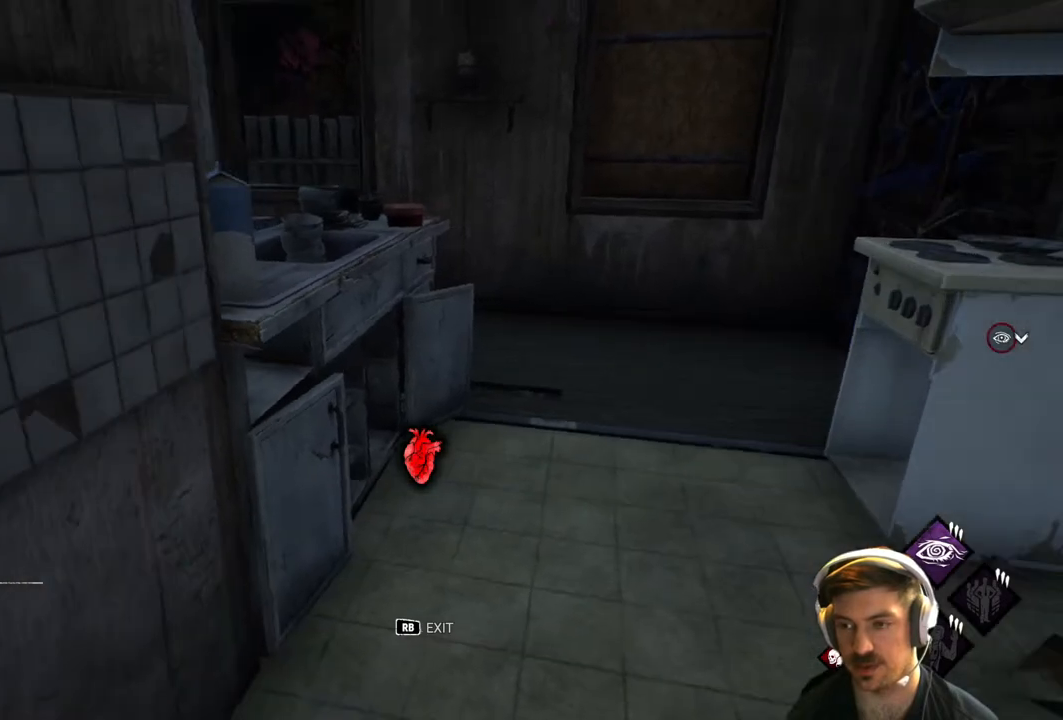
{"buttons": [], "left_stick": "center", "right_stick": "center", "events": [[433, "right_stick", "right"], [500, "right_stick", "center"]]}
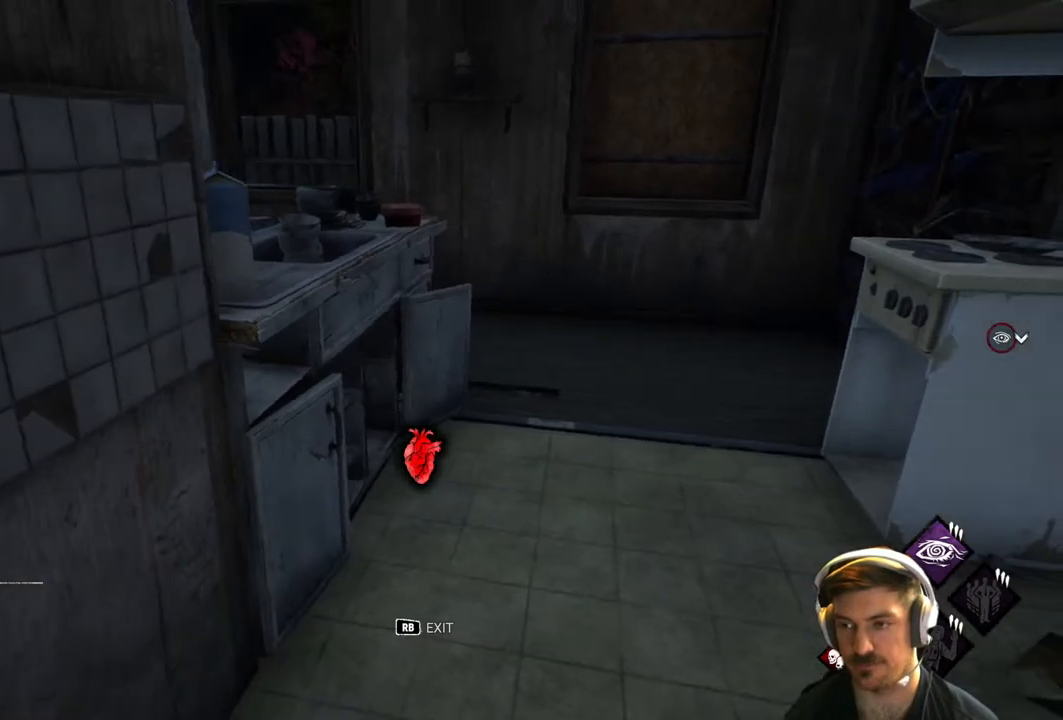
{"buttons": [], "left_stick": "center", "right_stick": "center", "events": [[233, "right_stick", "up-right"], [417, "right_stick", "center"]]}
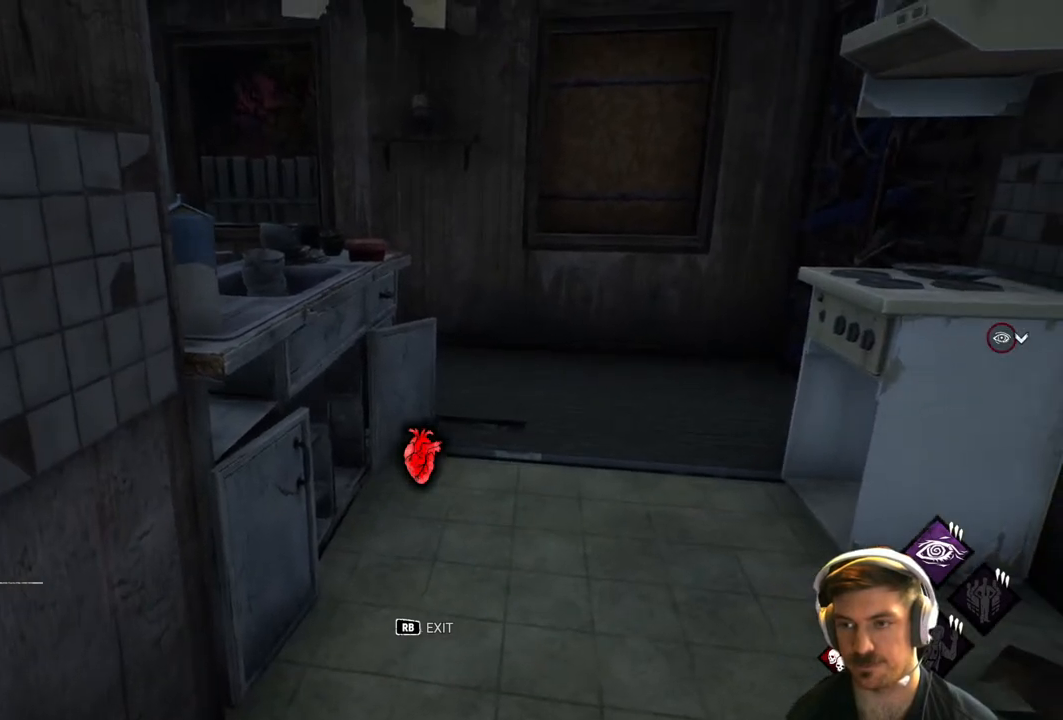
{"buttons": [], "left_stick": "center", "right_stick": "center", "events": []}
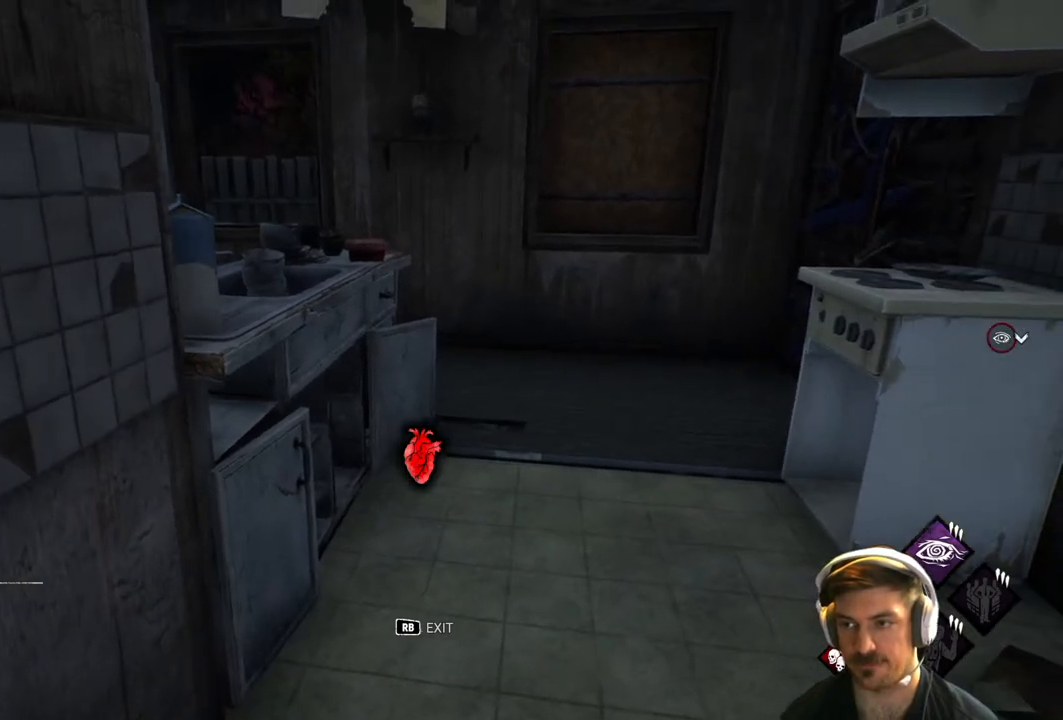
{"buttons": [], "left_stick": "center", "right_stick": "center", "events": []}
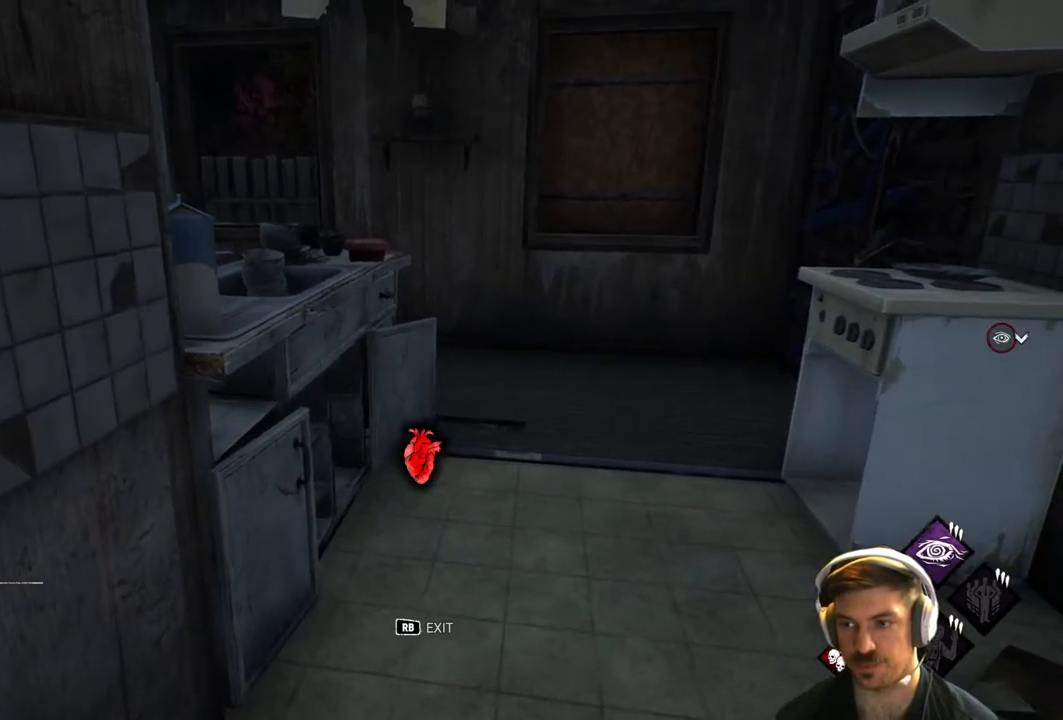
{"buttons": [], "left_stick": "center", "right_stick": "center", "events": []}
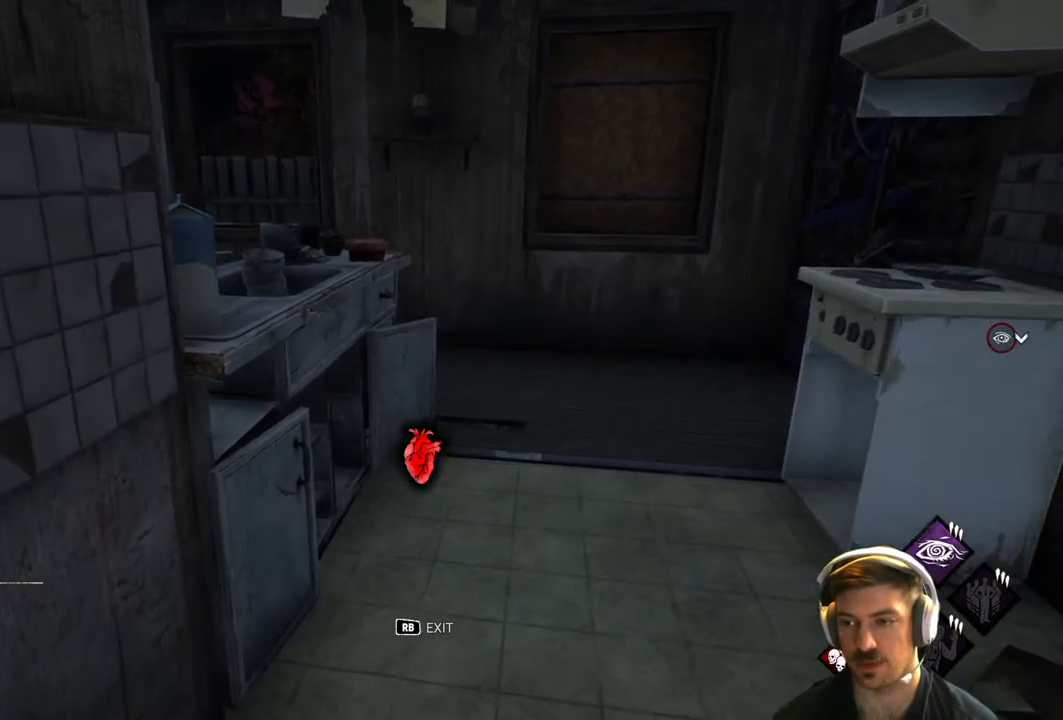
{"buttons": [], "left_stick": "center", "right_stick": "center", "events": []}
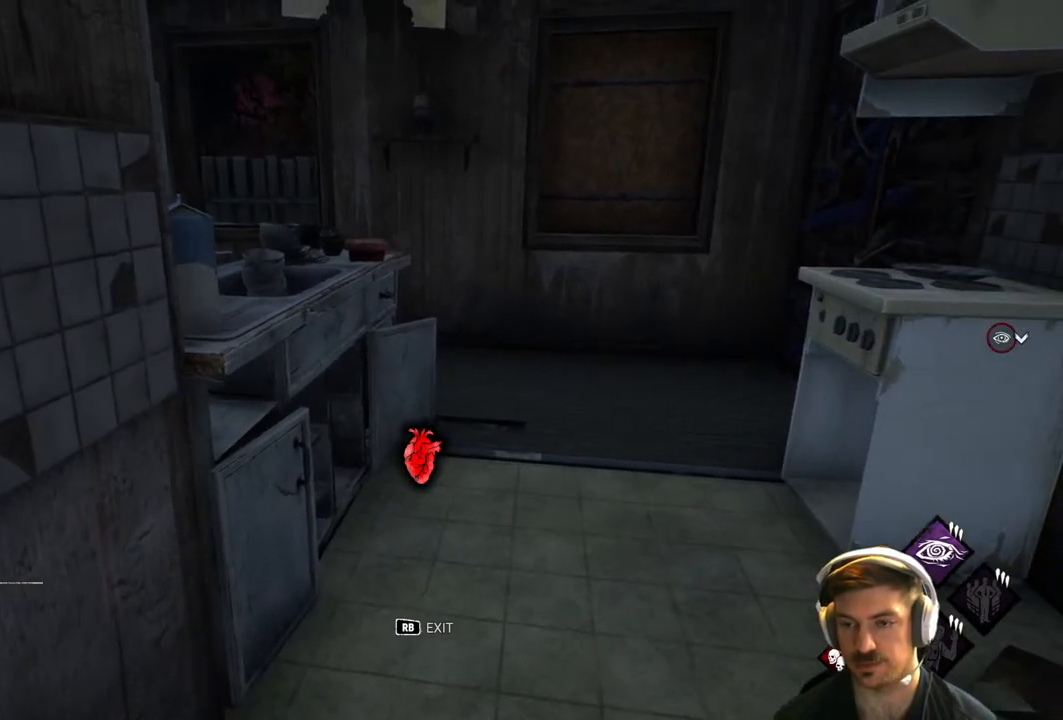
{"buttons": [], "left_stick": "center", "right_stick": "center", "events": []}
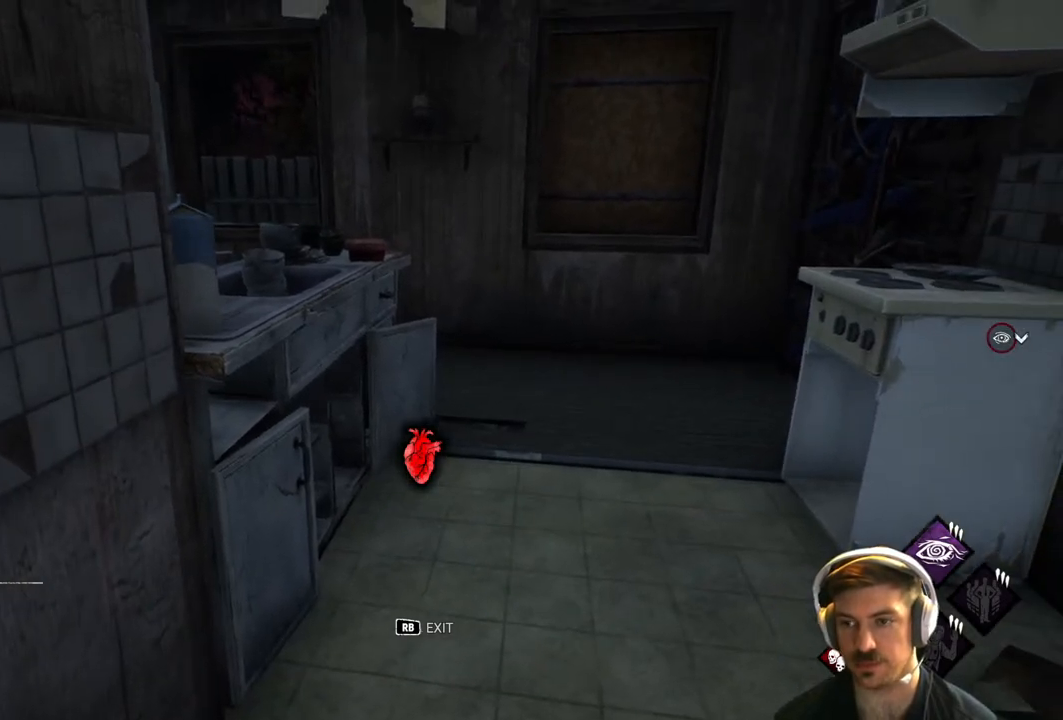
{"buttons": [], "left_stick": "center", "right_stick": "center", "events": []}
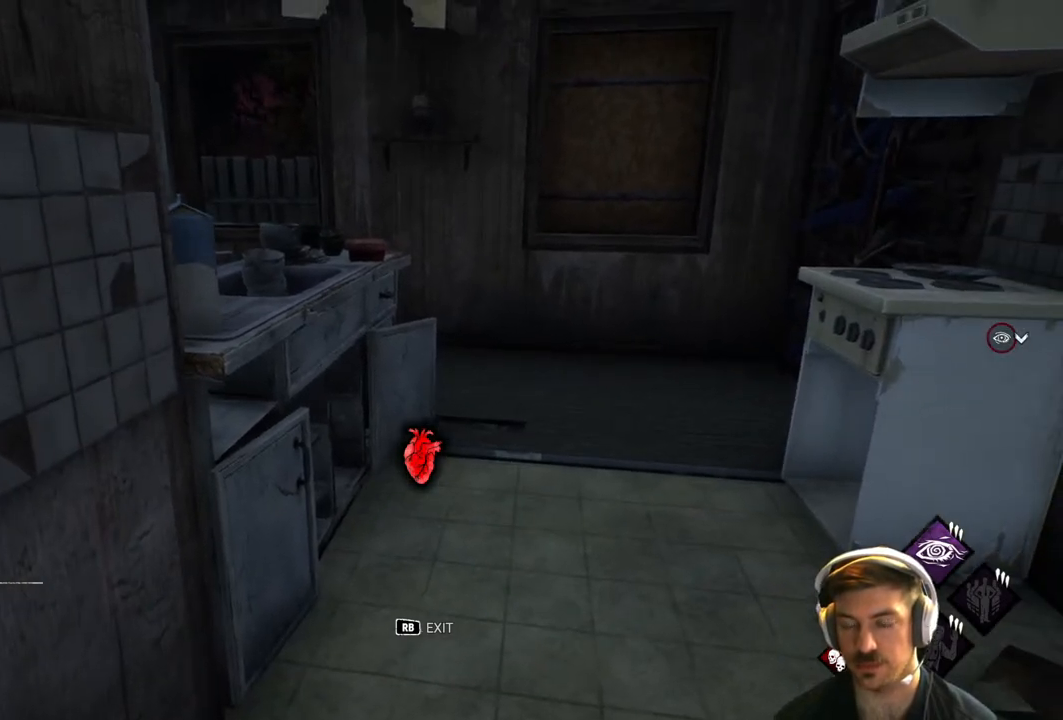
{"buttons": [], "left_stick": "center", "right_stick": "center", "events": []}
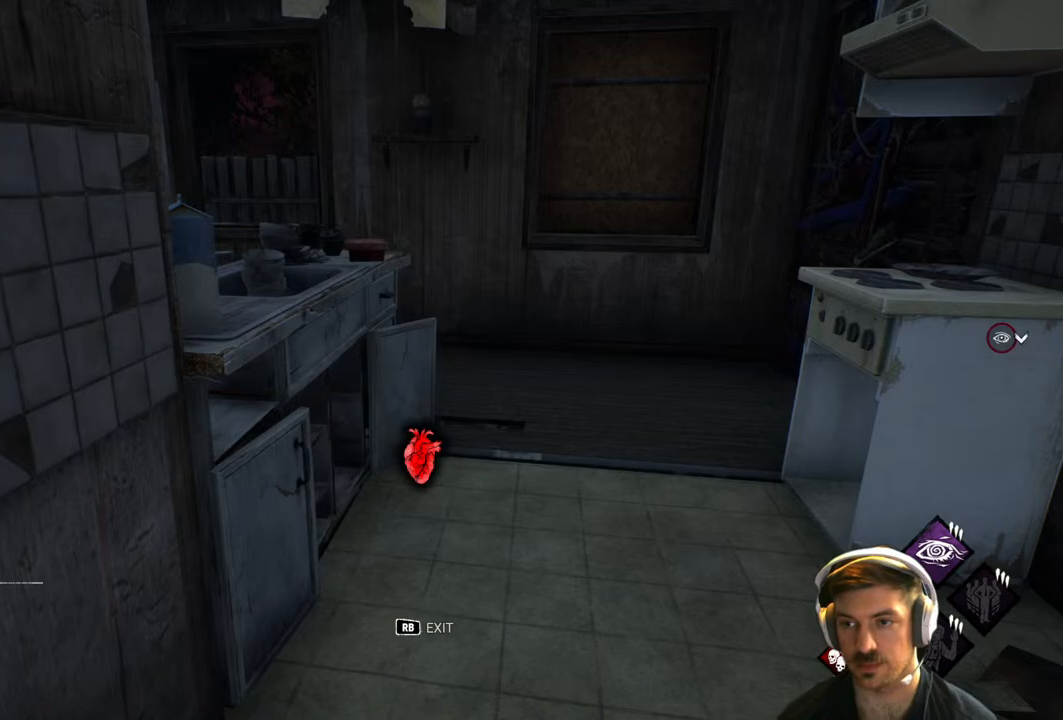
{"buttons": [], "left_stick": "center", "right_stick": "center", "events": []}
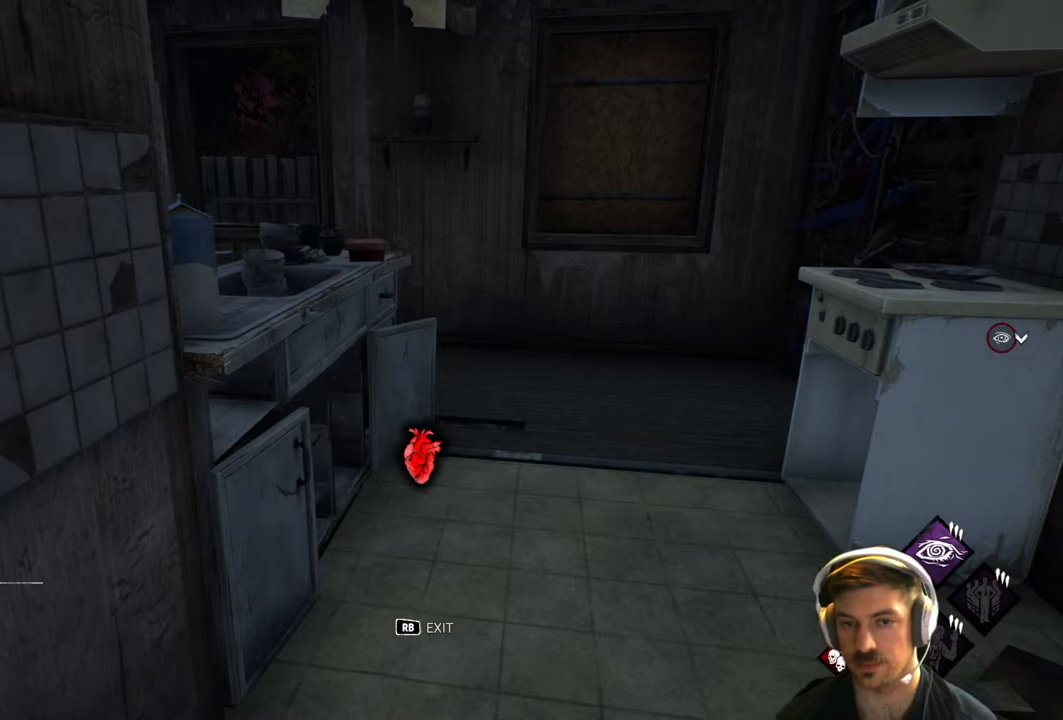
{"buttons": [], "left_stick": "center", "right_stick": "center", "events": []}
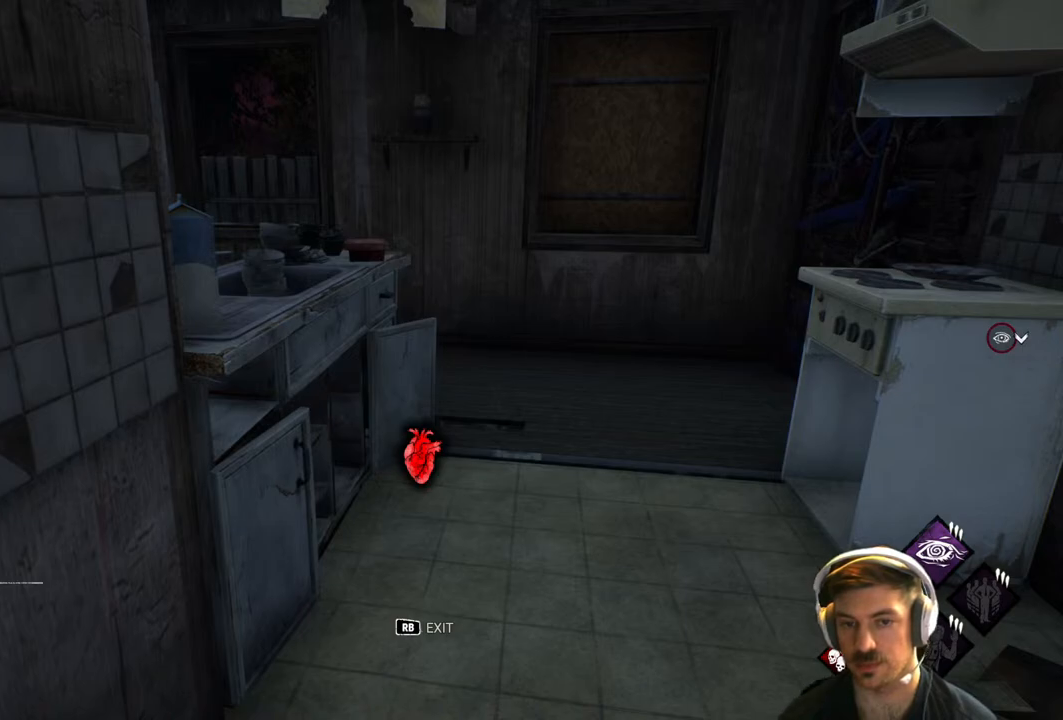
{"buttons": [], "left_stick": "center", "right_stick": "up-right", "events": [[283, "right_stick", "up-right"]]}
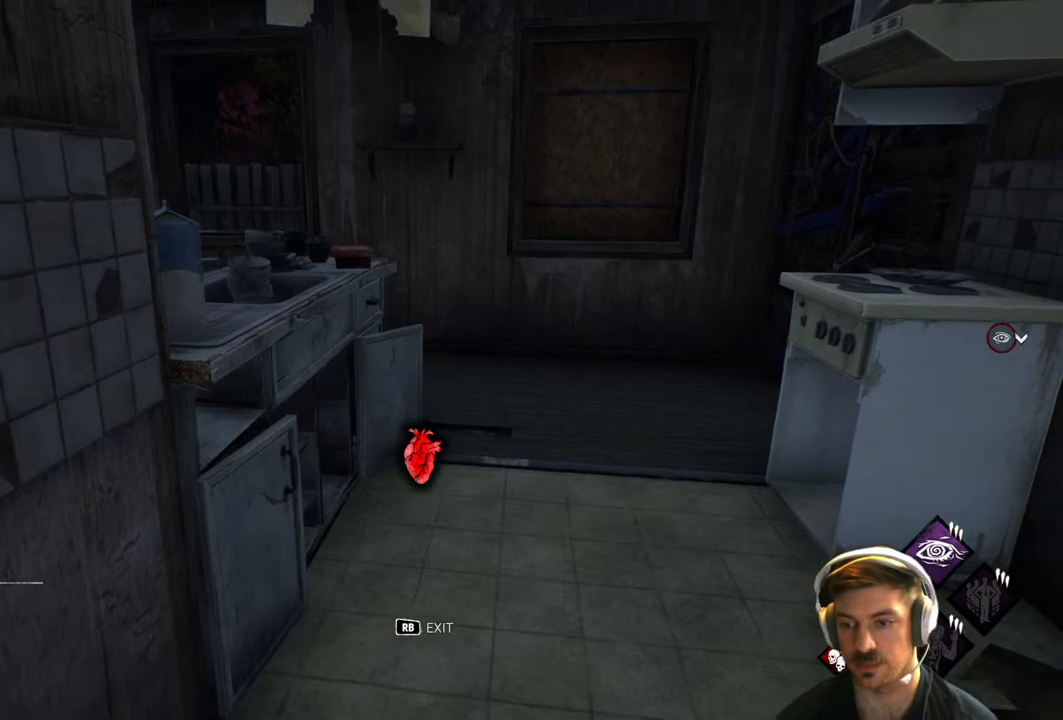
{"buttons": [], "left_stick": "center", "right_stick": "center", "events": [[217, "right_stick", "center"]]}